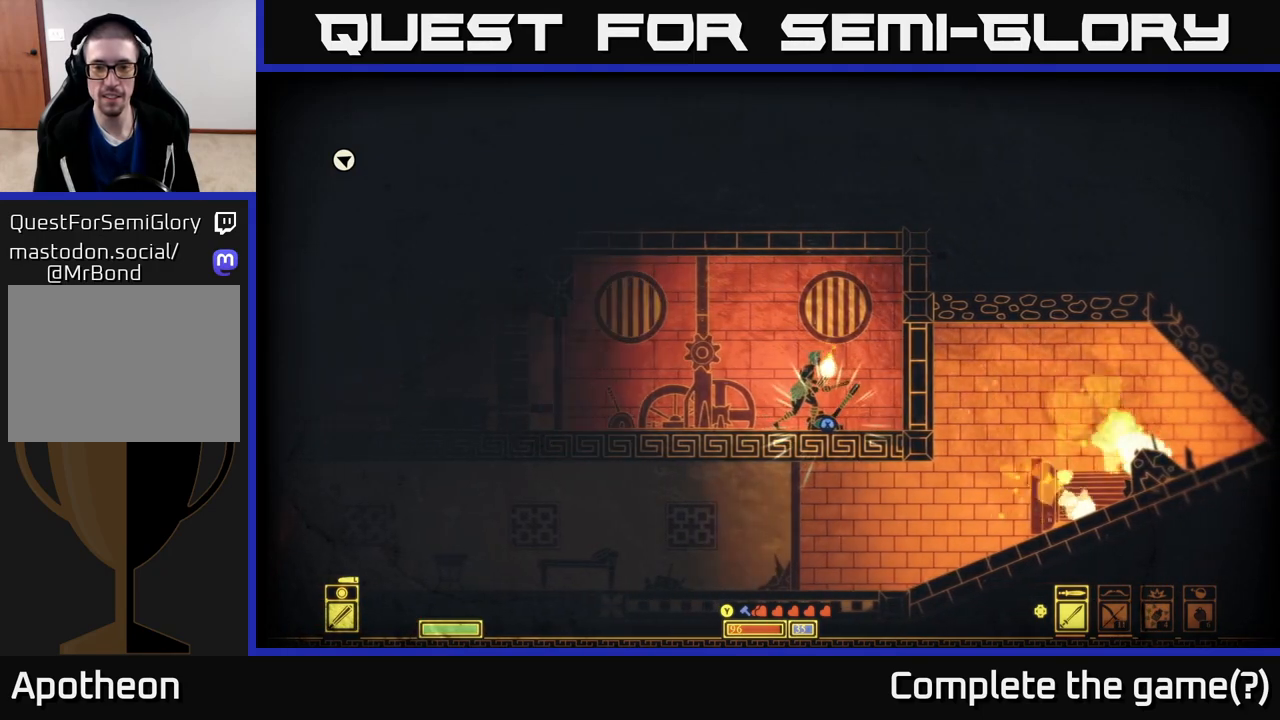
Gameplay with a controller (Xbox layout); each line is a JSON object with the inputs held at the frame after it. "events" lists button and stick changes between this image and that frame as [ms after this image, input, new state], when the widget could be followed in between.
{"buttons": ["X"], "left_stick": "center", "right_stick": "center", "events": []}
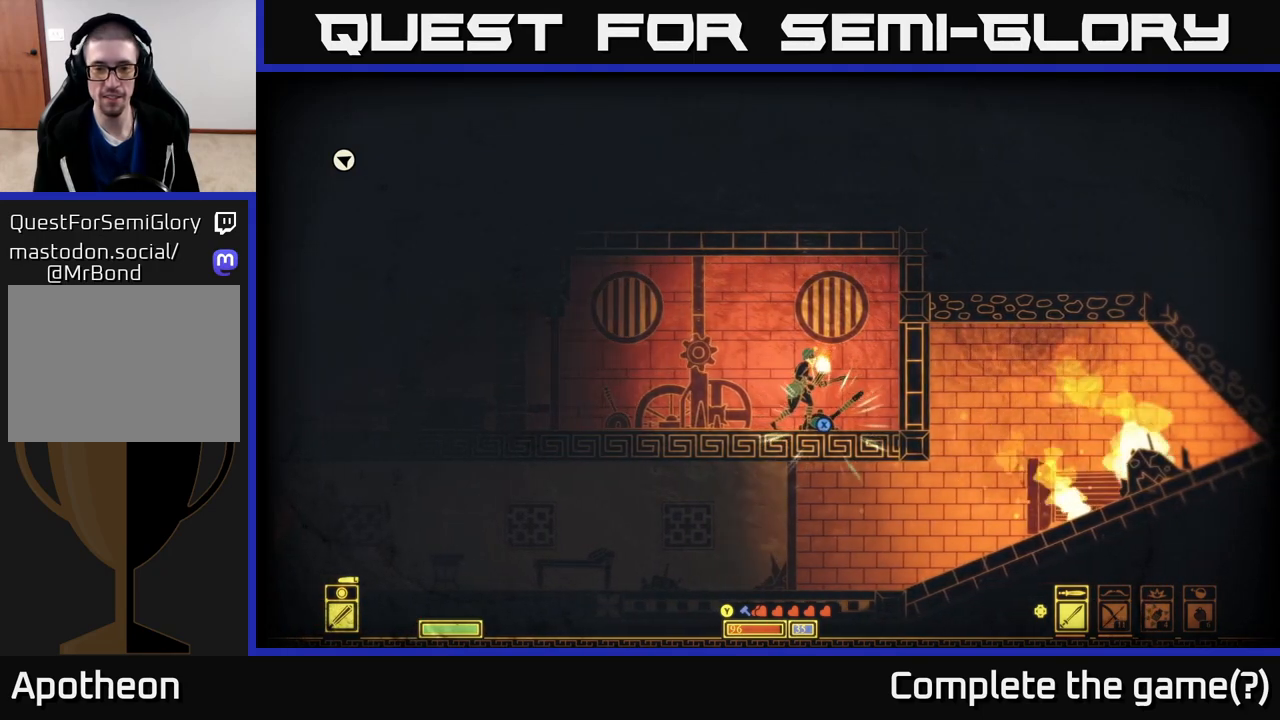
{"buttons": ["X"], "left_stick": "center", "right_stick": "center", "events": []}
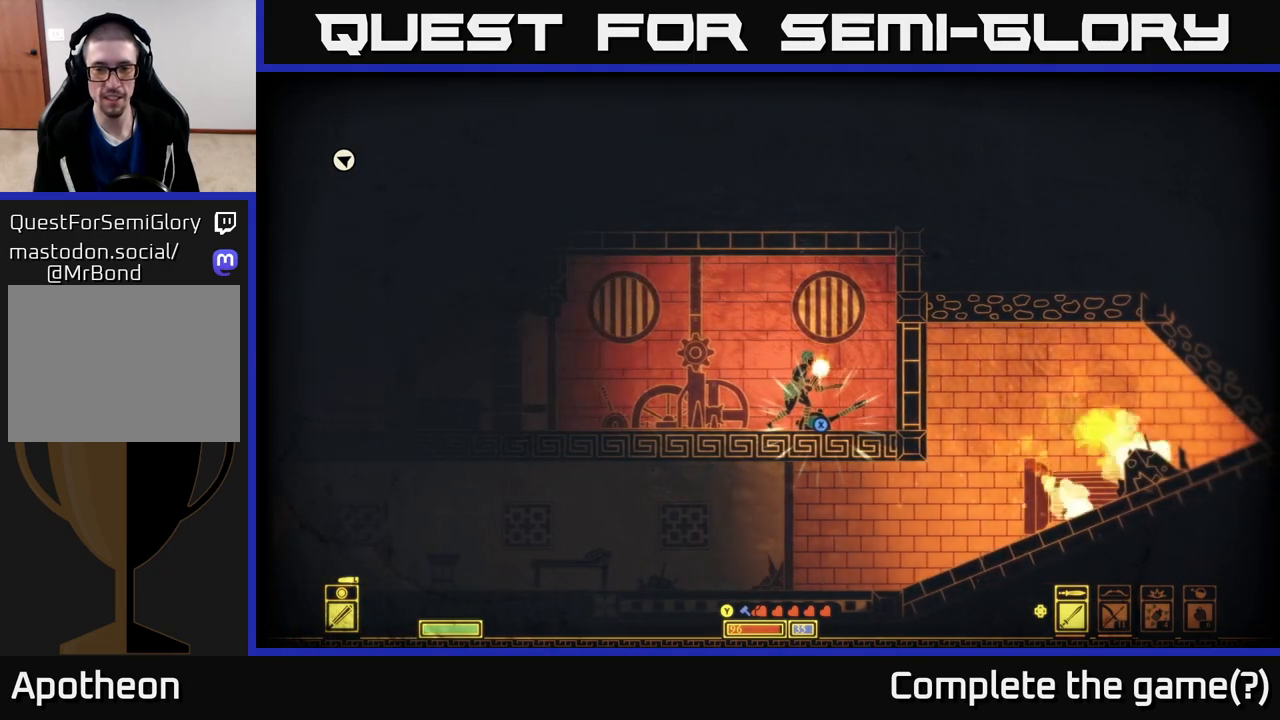
{"buttons": ["X"], "left_stick": "center", "right_stick": "center", "events": []}
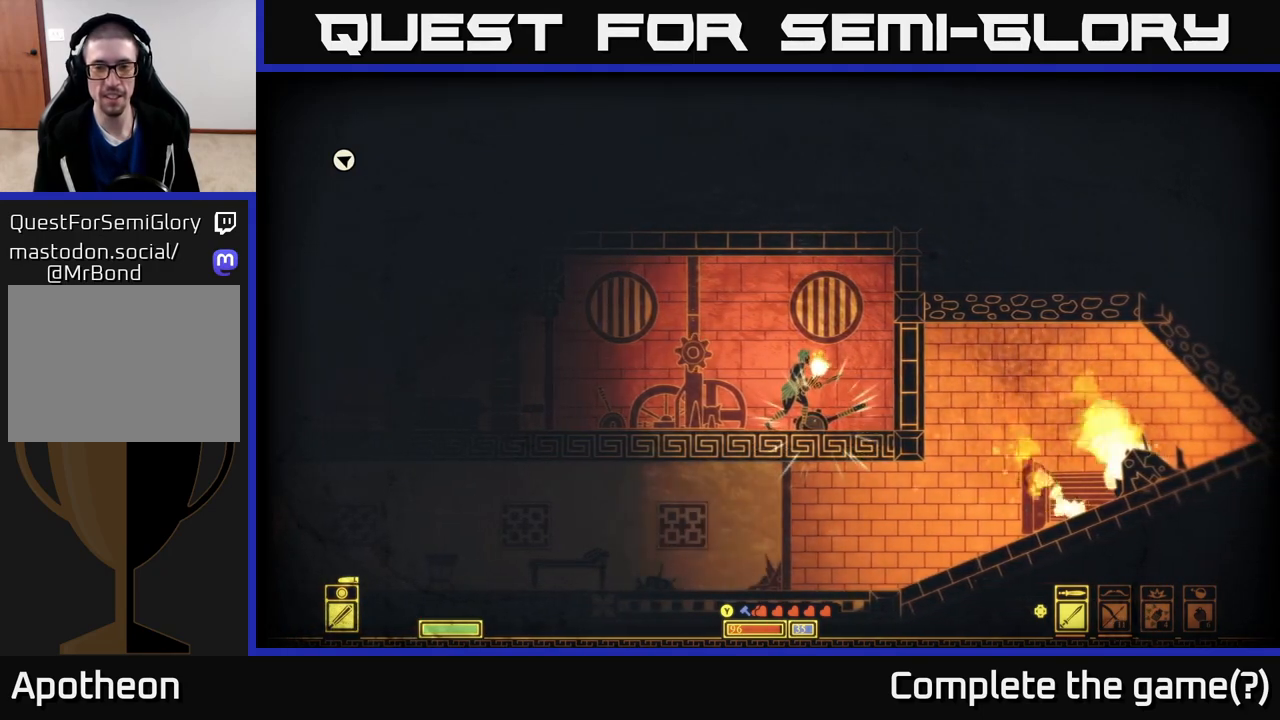
{"buttons": [], "left_stick": "left", "right_stick": "center", "events": [[250, "X", "up"], [250, "left_stick", "left"]]}
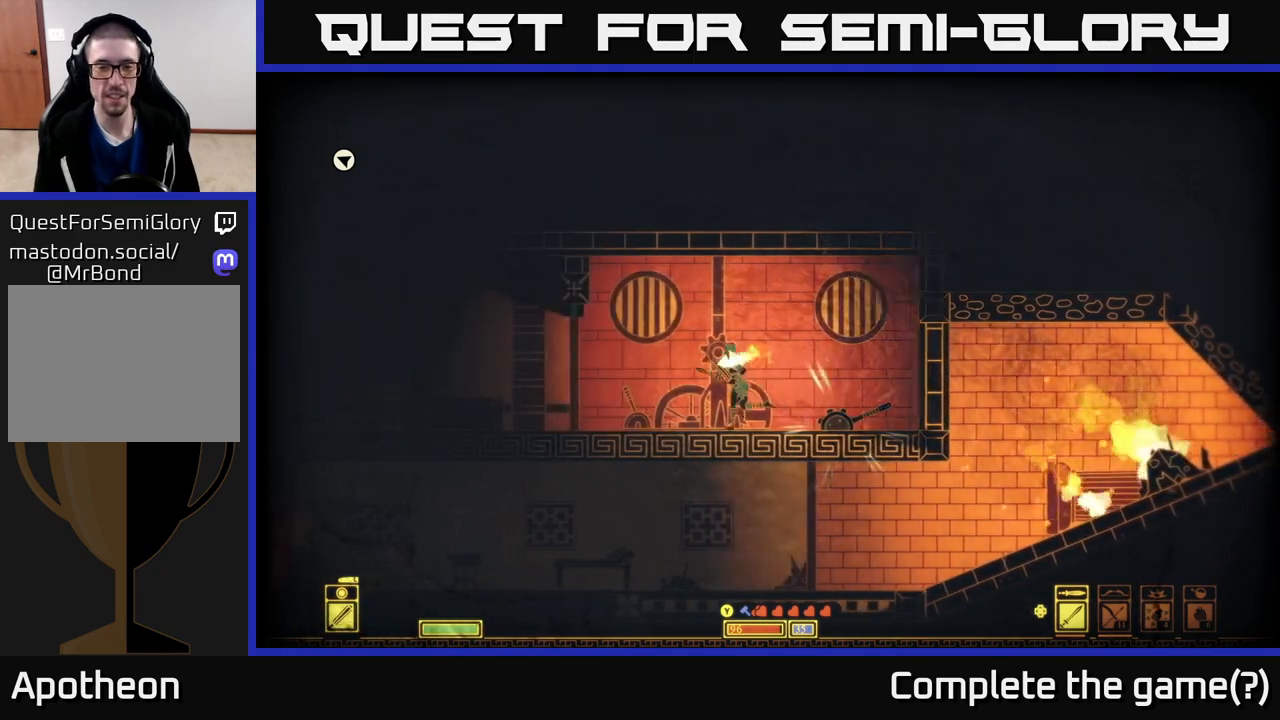
{"buttons": [], "left_stick": "left", "right_stick": "center", "events": []}
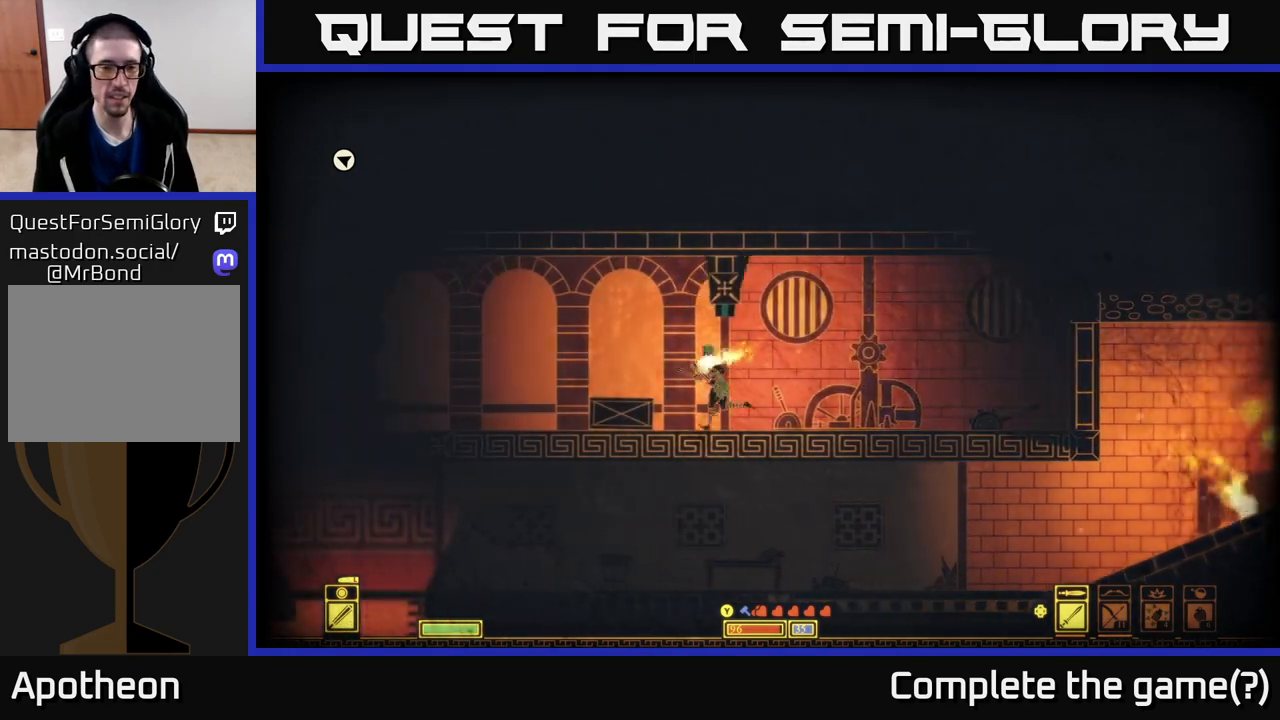
{"buttons": [], "left_stick": "right", "right_stick": "center", "events": [[483, "left_stick", "right"]]}
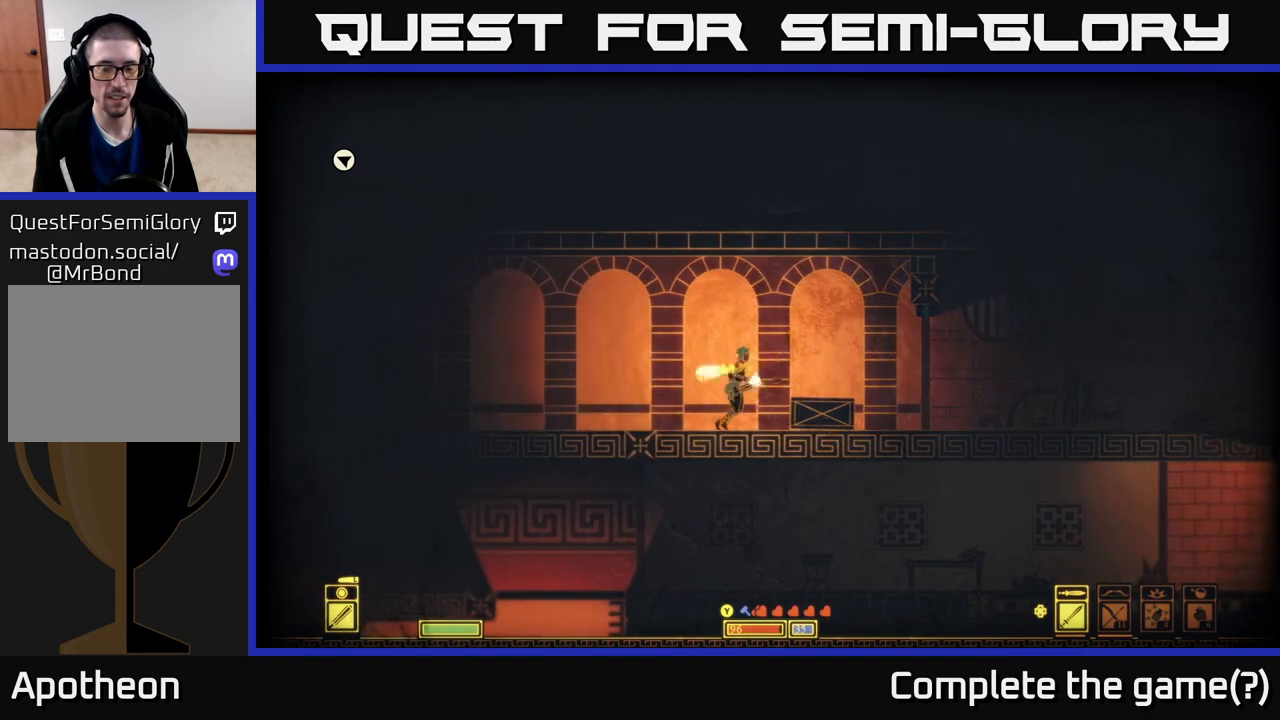
{"buttons": ["R2"], "left_stick": "down", "right_stick": "center", "events": [[183, "left_stick", "center"], [417, "left_stick", "down"], [500, "R2", "down"]]}
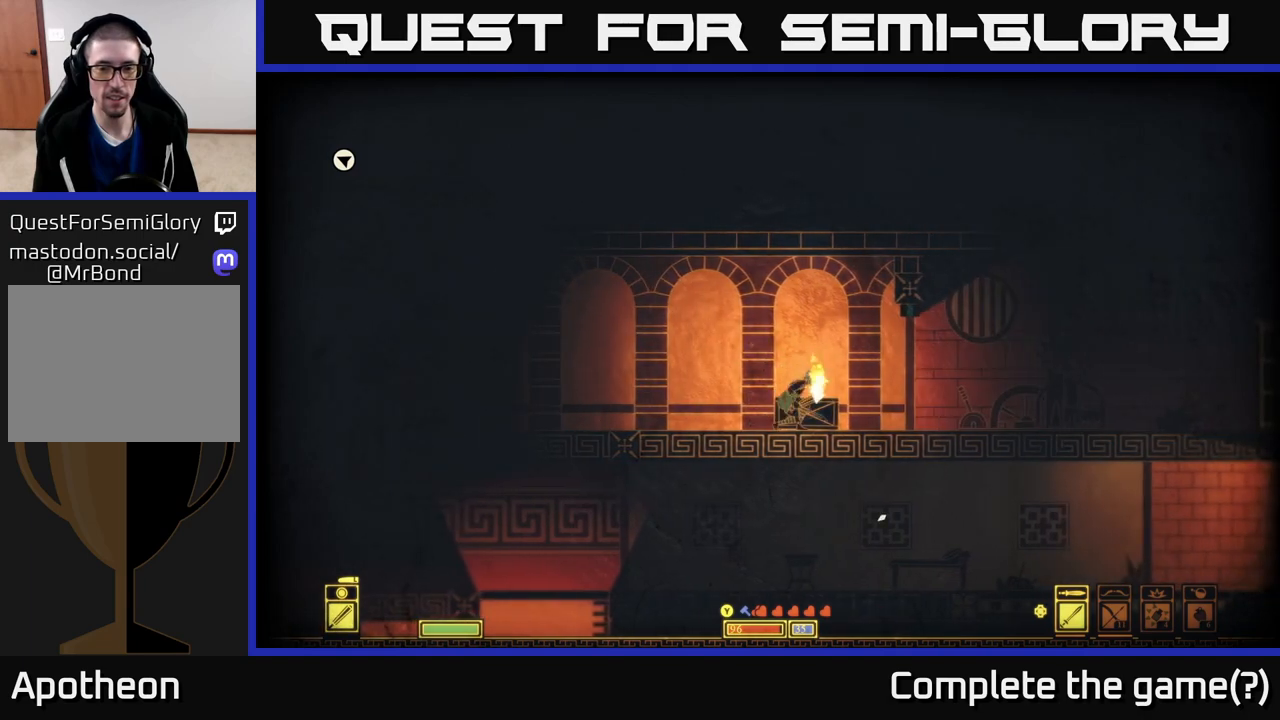
{"buttons": [], "left_stick": "down", "right_stick": "center", "events": [[83, "R2", "up"]]}
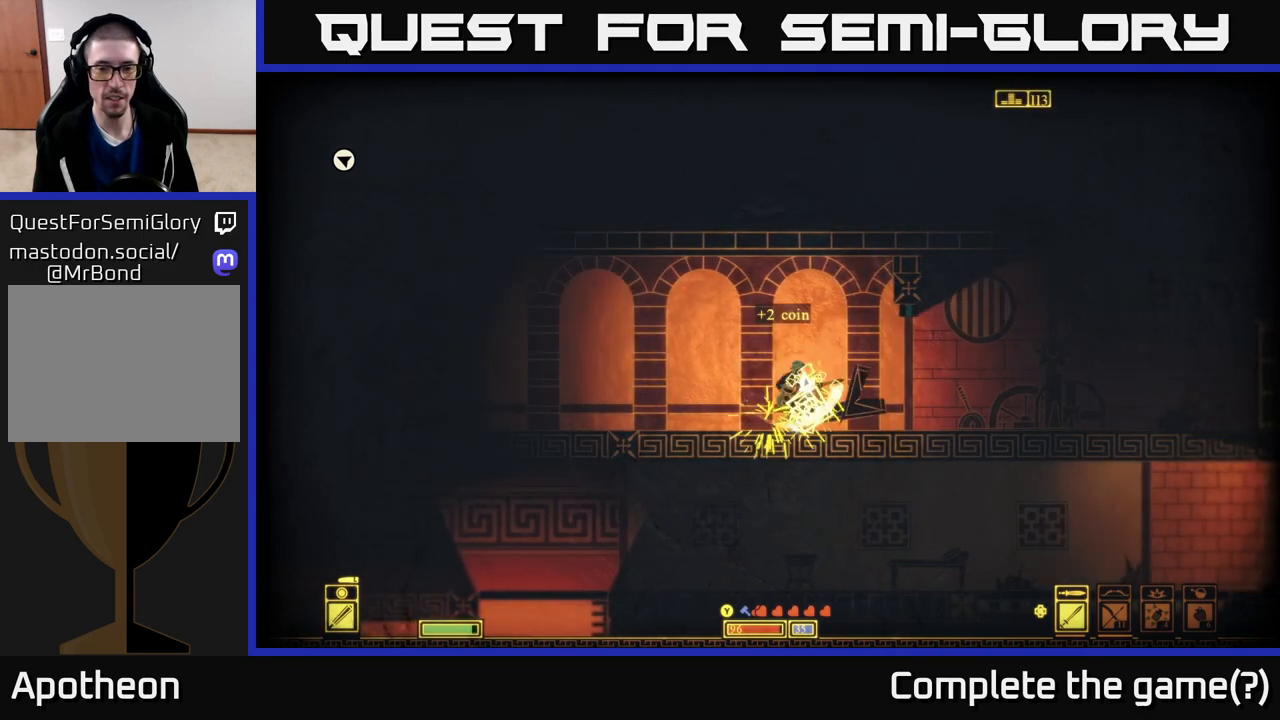
{"buttons": [], "left_stick": "left", "right_stick": "center", "events": [[50, "left_stick", "center"], [417, "left_stick", "left"]]}
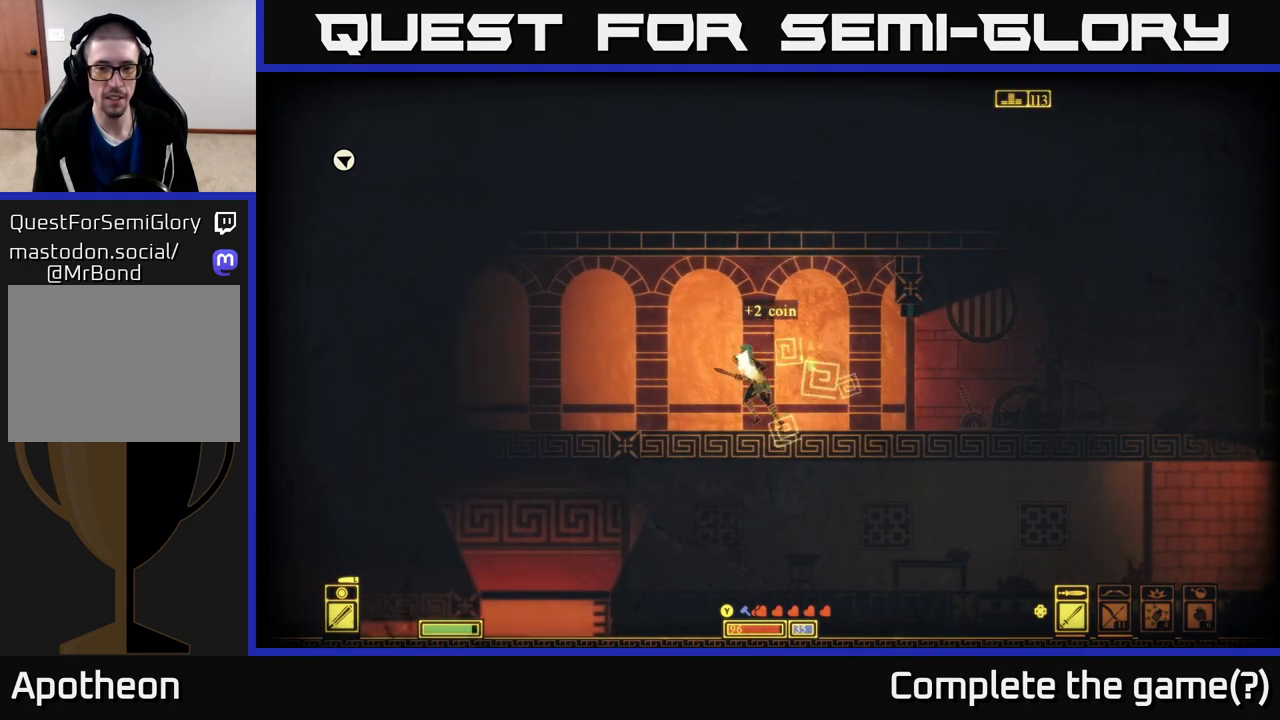
{"buttons": [], "left_stick": "left", "right_stick": "center", "events": []}
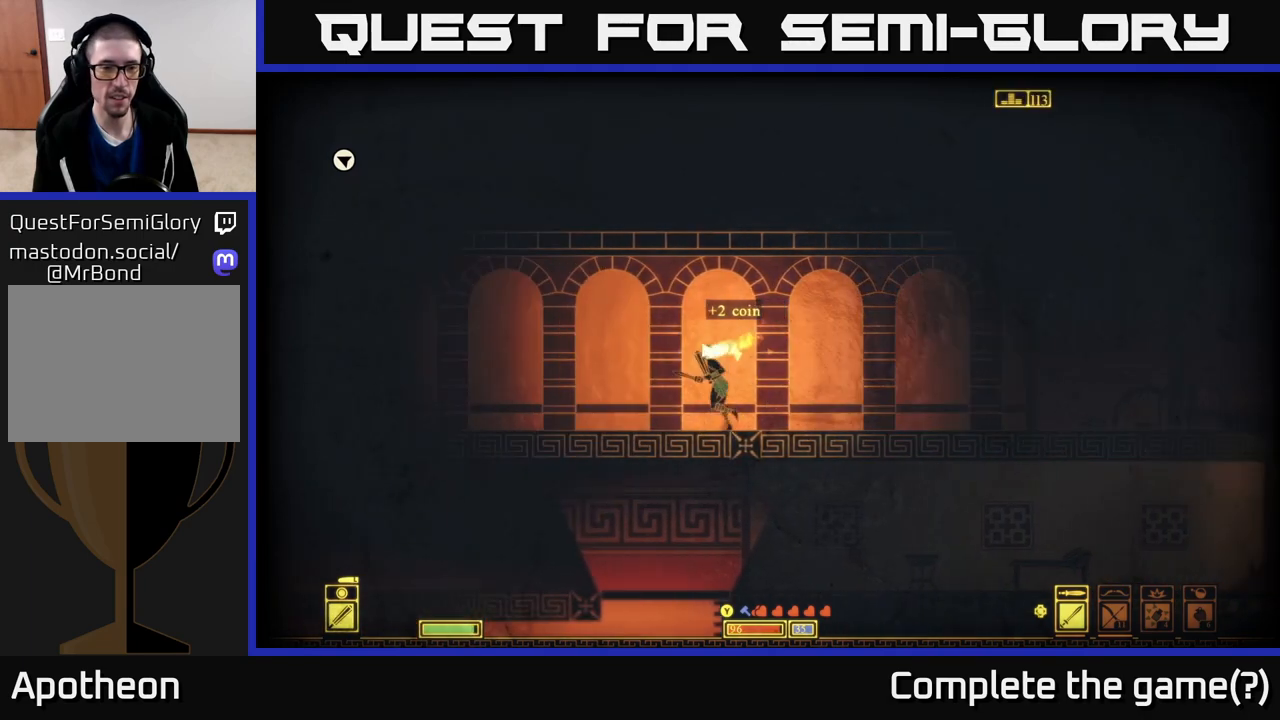
{"buttons": [], "left_stick": "left", "right_stick": "center", "events": []}
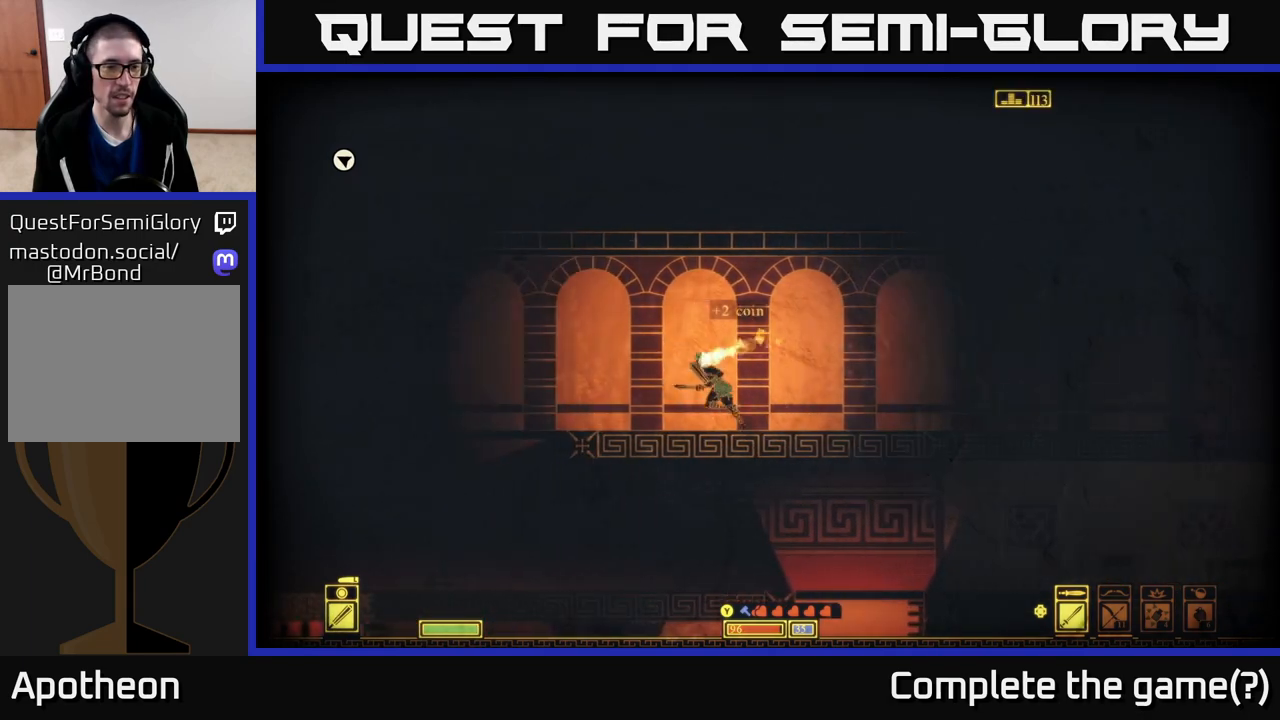
{"buttons": [], "left_stick": "left", "right_stick": "center", "events": []}
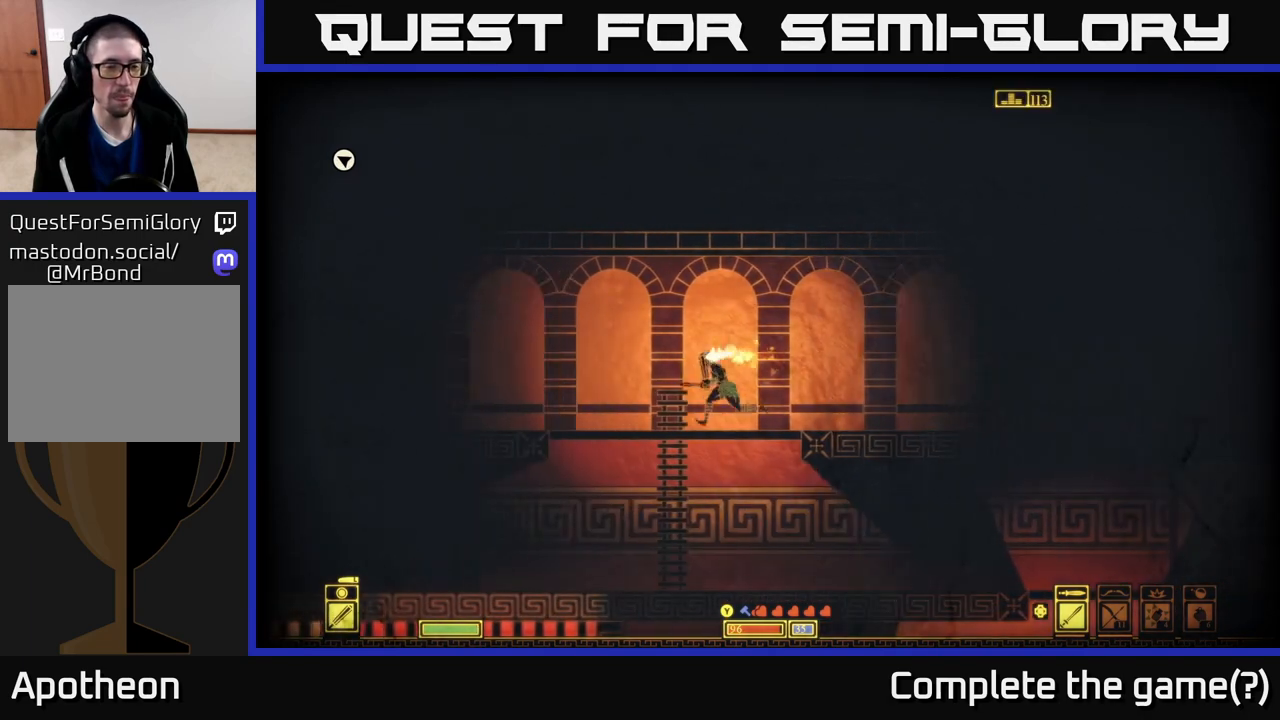
{"buttons": [], "left_stick": "left", "right_stick": "center", "events": []}
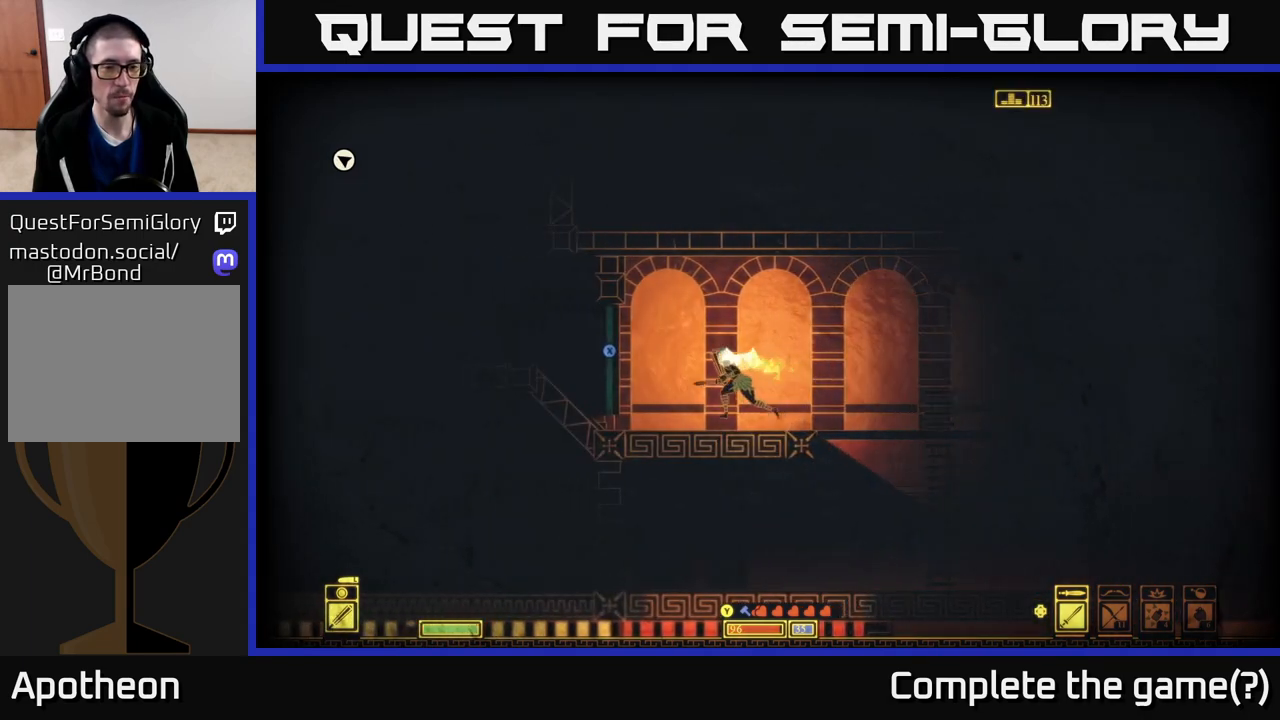
{"buttons": ["X"], "left_stick": "center", "right_stick": "center", "events": [[200, "left_stick", "center"], [450, "X", "down"]]}
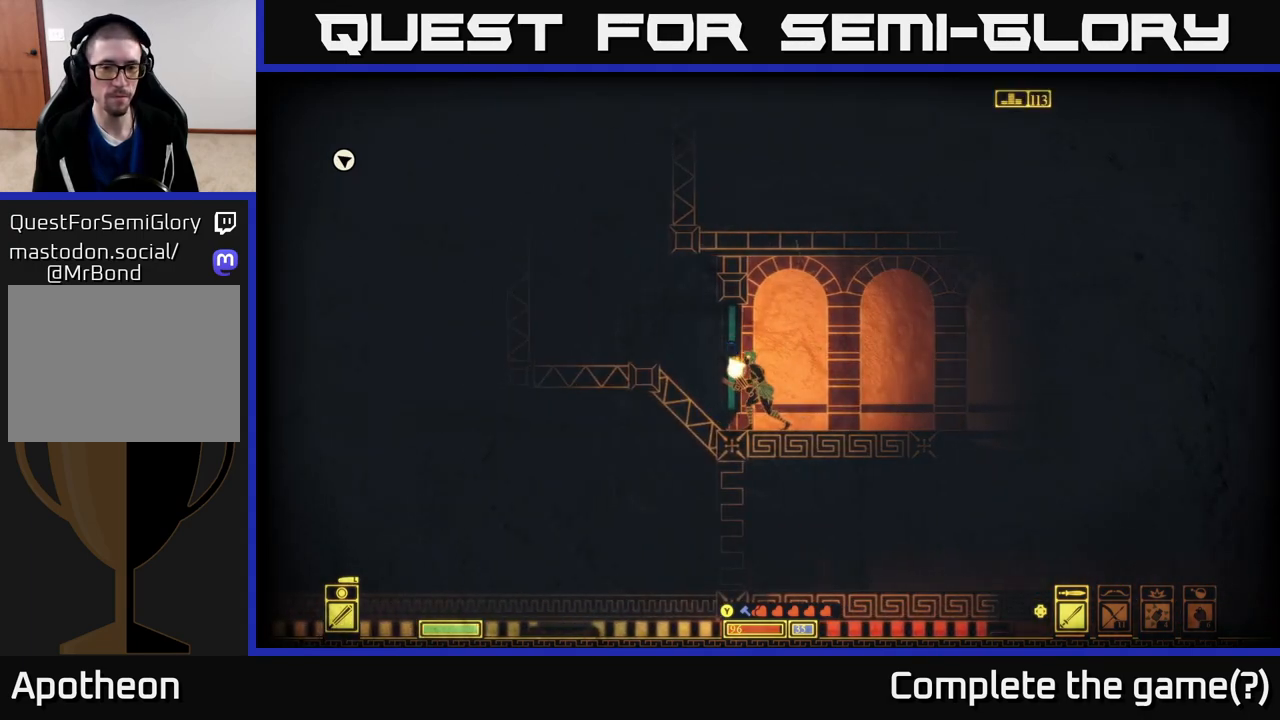
{"buttons": ["X"], "left_stick": "center", "right_stick": "center", "events": []}
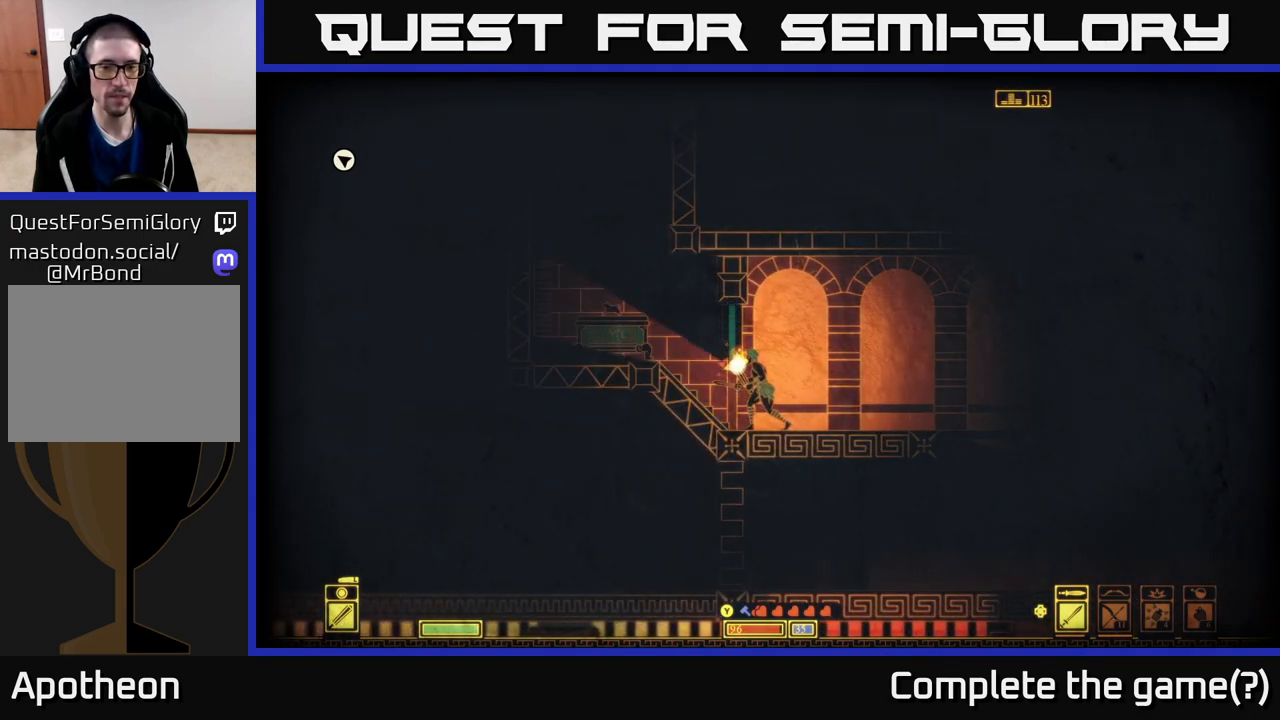
{"buttons": [], "left_stick": "left", "right_stick": "center", "events": [[283, "X", "up"], [317, "left_stick", "left"]]}
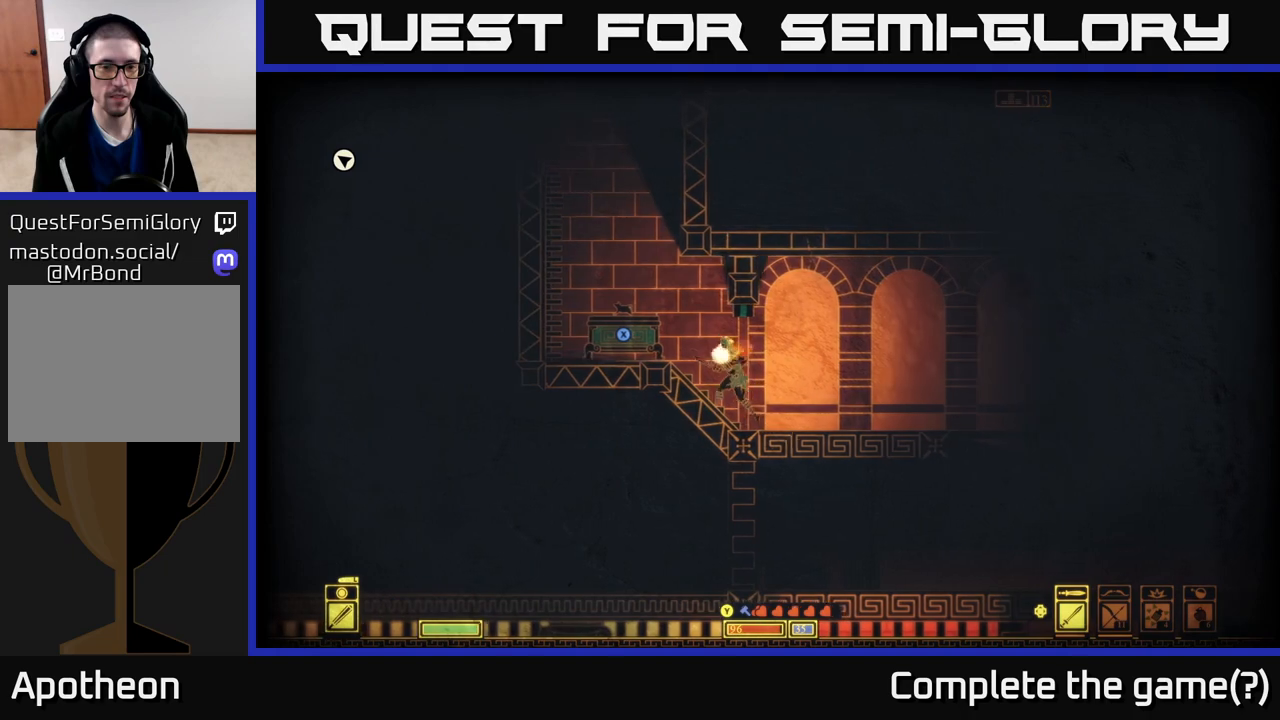
{"buttons": [], "left_stick": "center", "right_stick": "center", "events": [[333, "left_stick", "center"]]}
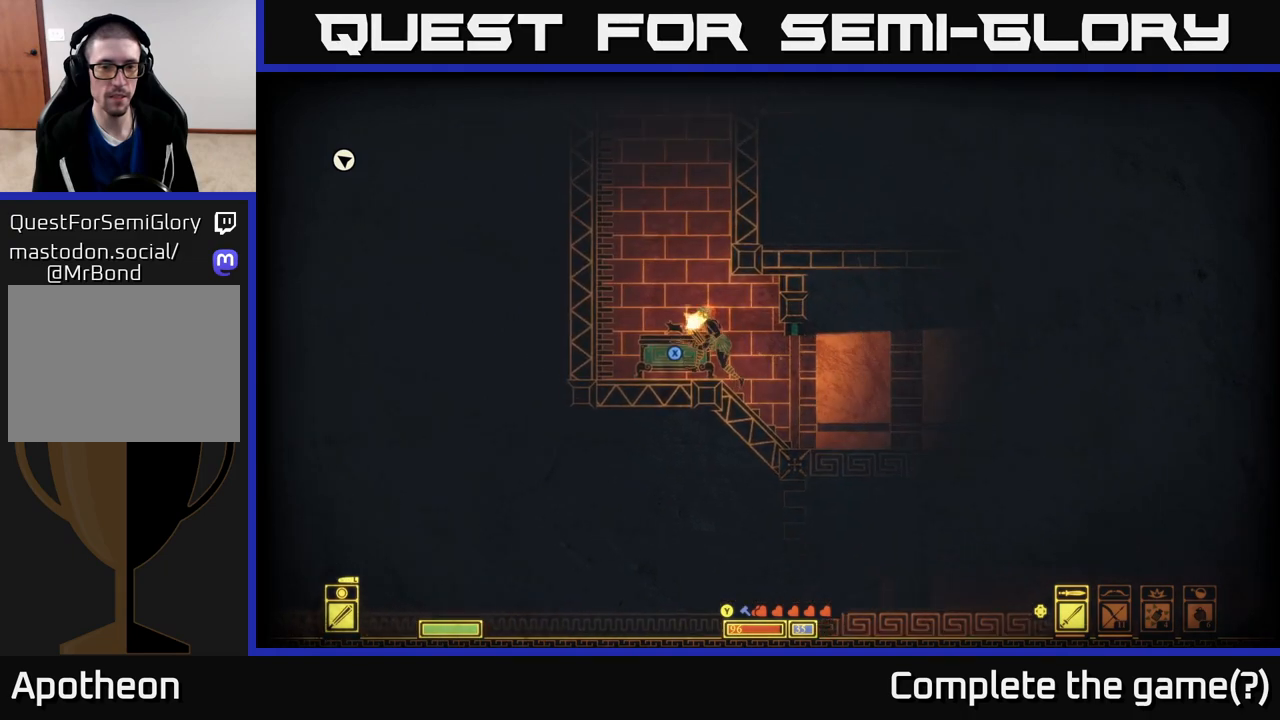
{"buttons": ["X"], "left_stick": "center", "right_stick": "center", "events": [[233, "X", "down"]]}
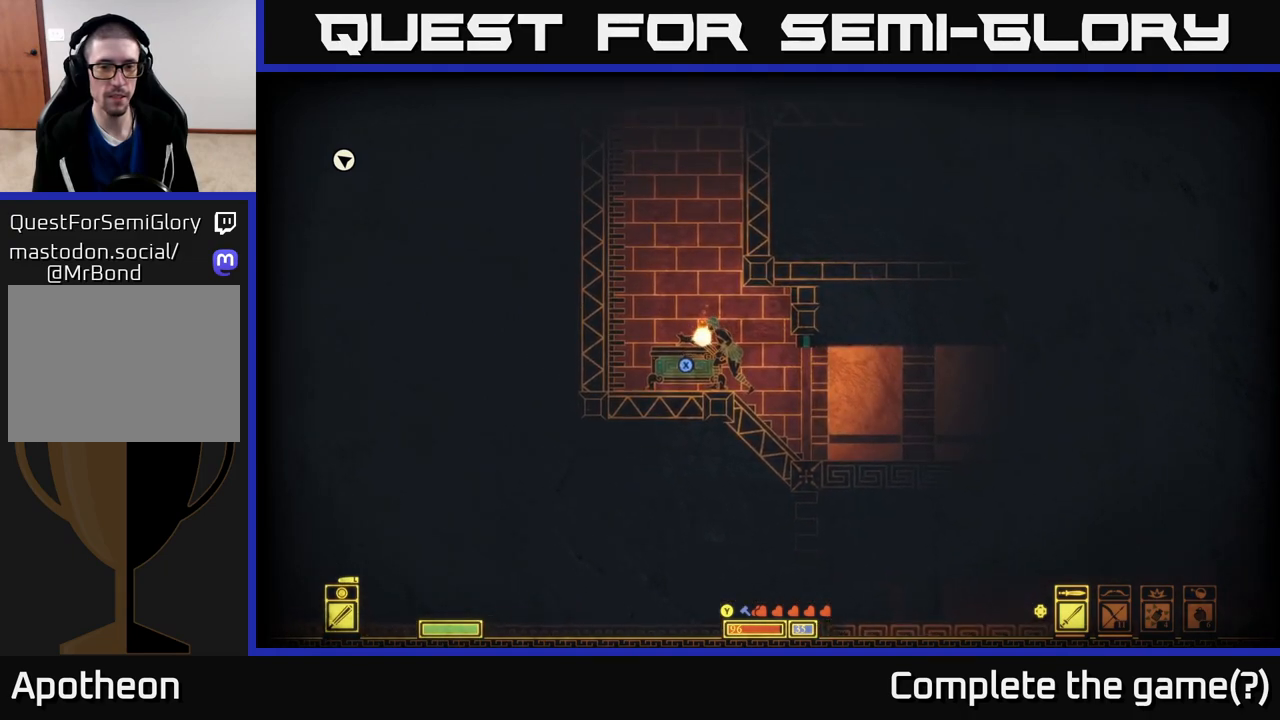
{"buttons": ["X"], "left_stick": "center", "right_stick": "center", "events": []}
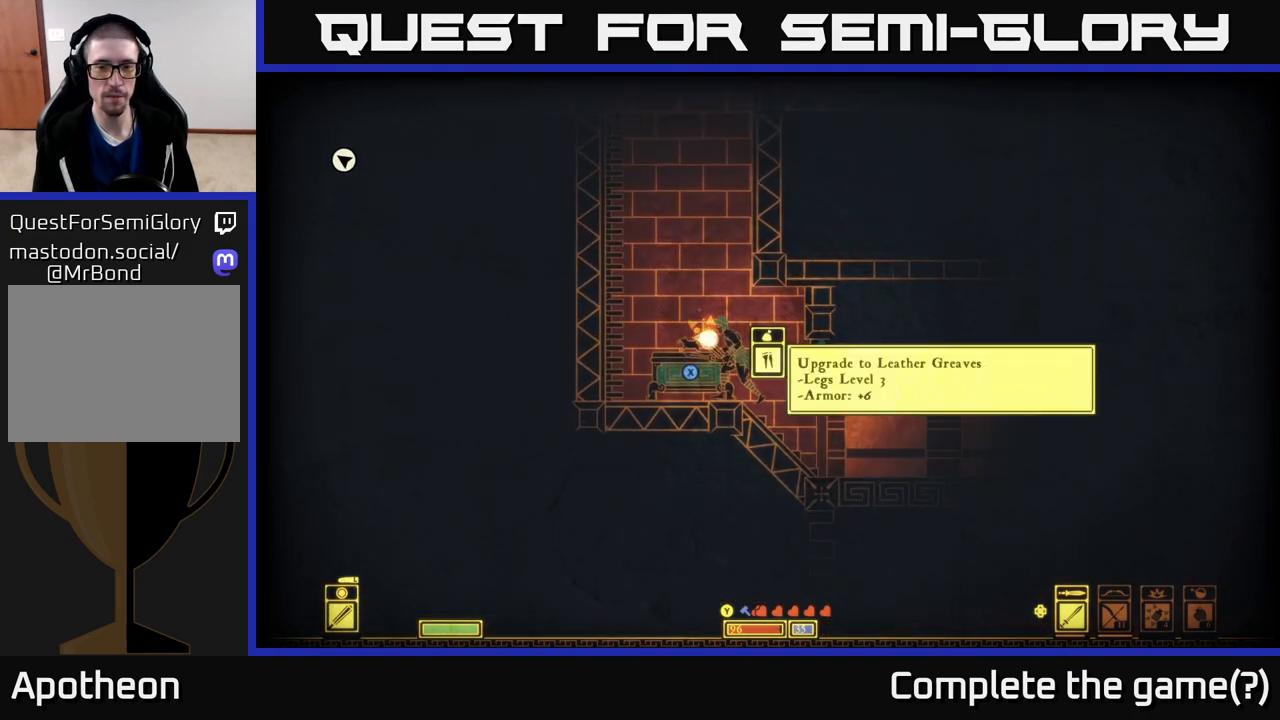
{"buttons": [], "left_stick": "center", "right_stick": "center", "events": [[33, "X", "up"]]}
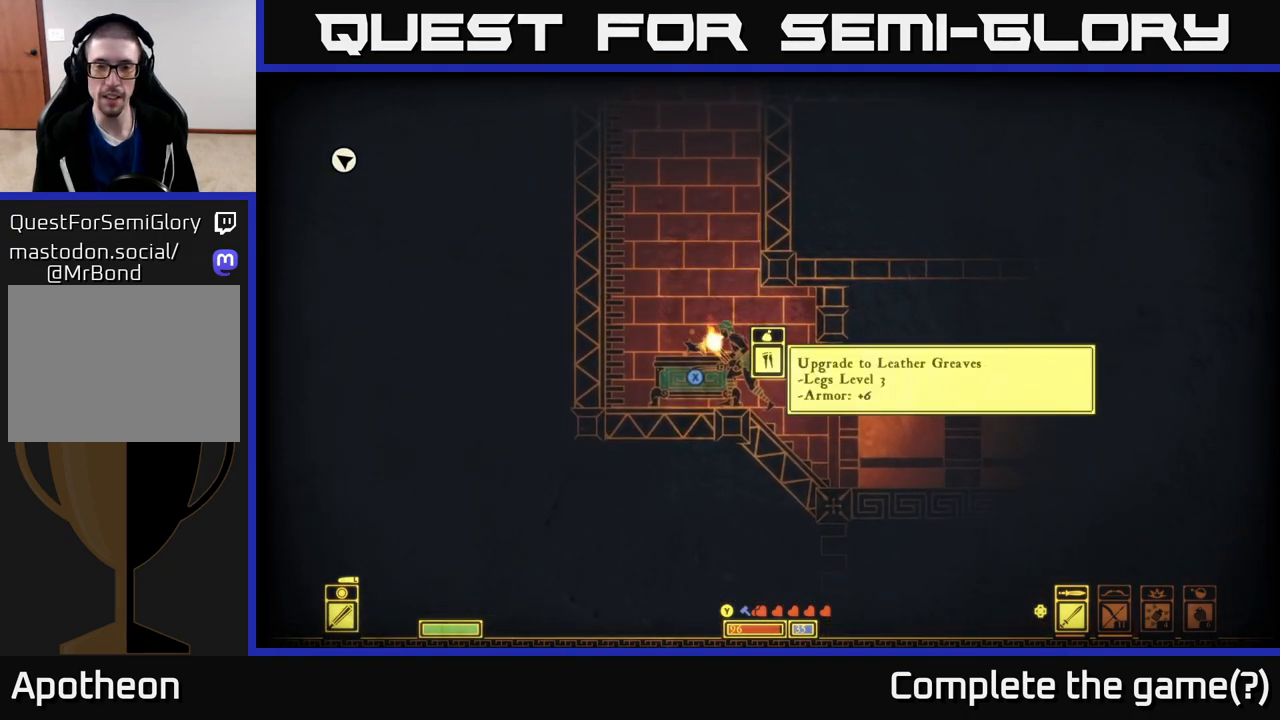
{"buttons": [], "left_stick": "center", "right_stick": "center", "events": []}
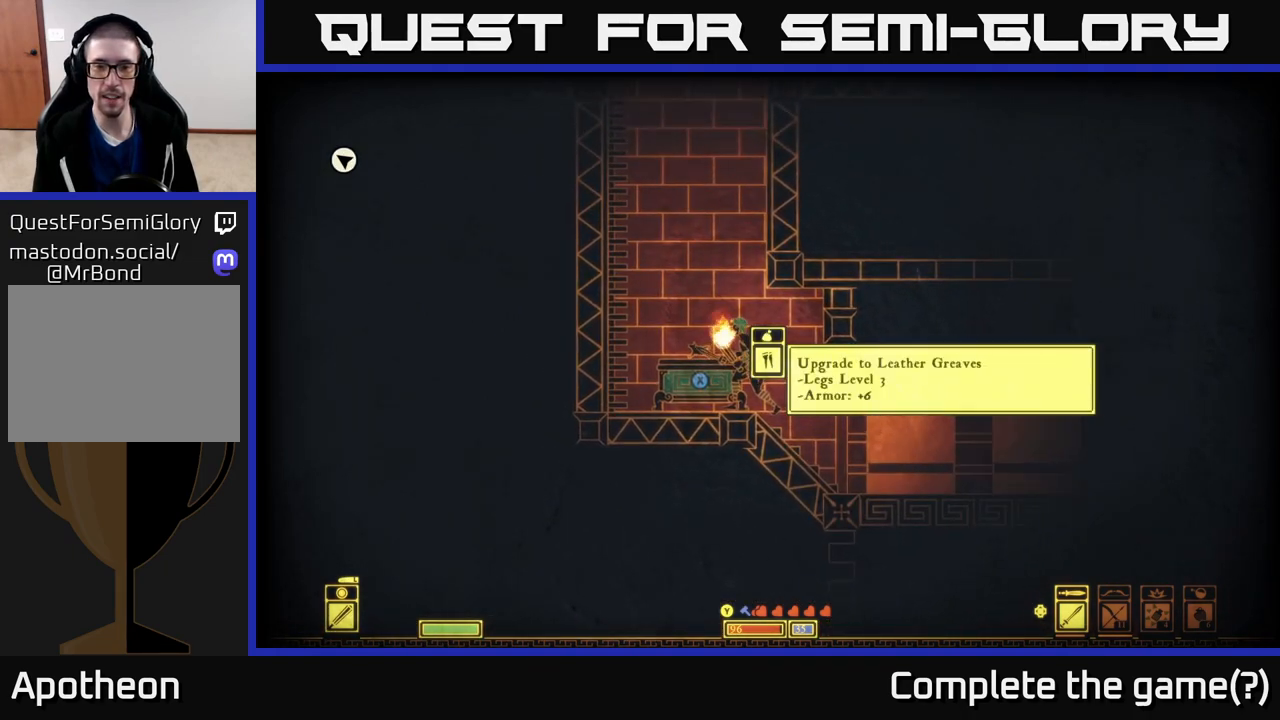
{"buttons": [], "left_stick": "center", "right_stick": "center", "events": [[400, "A", "down"], [483, "A", "up"]]}
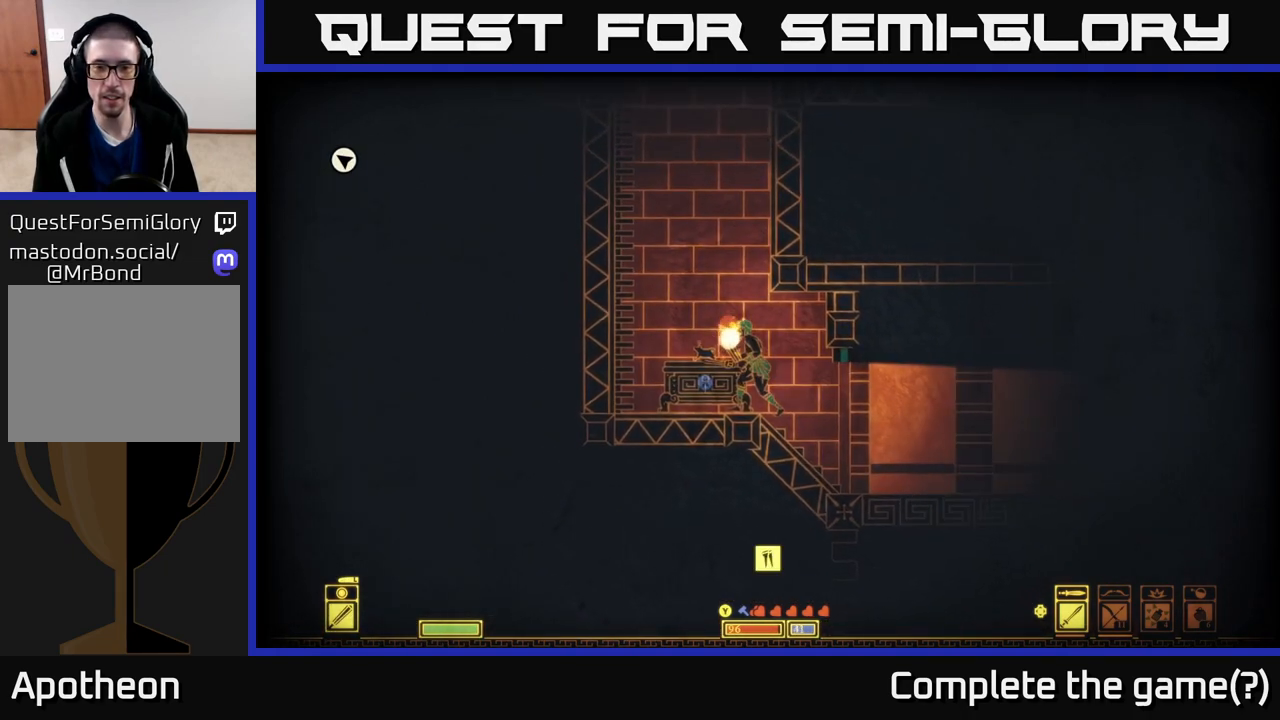
{"buttons": [], "left_stick": "center", "right_stick": "center", "events": []}
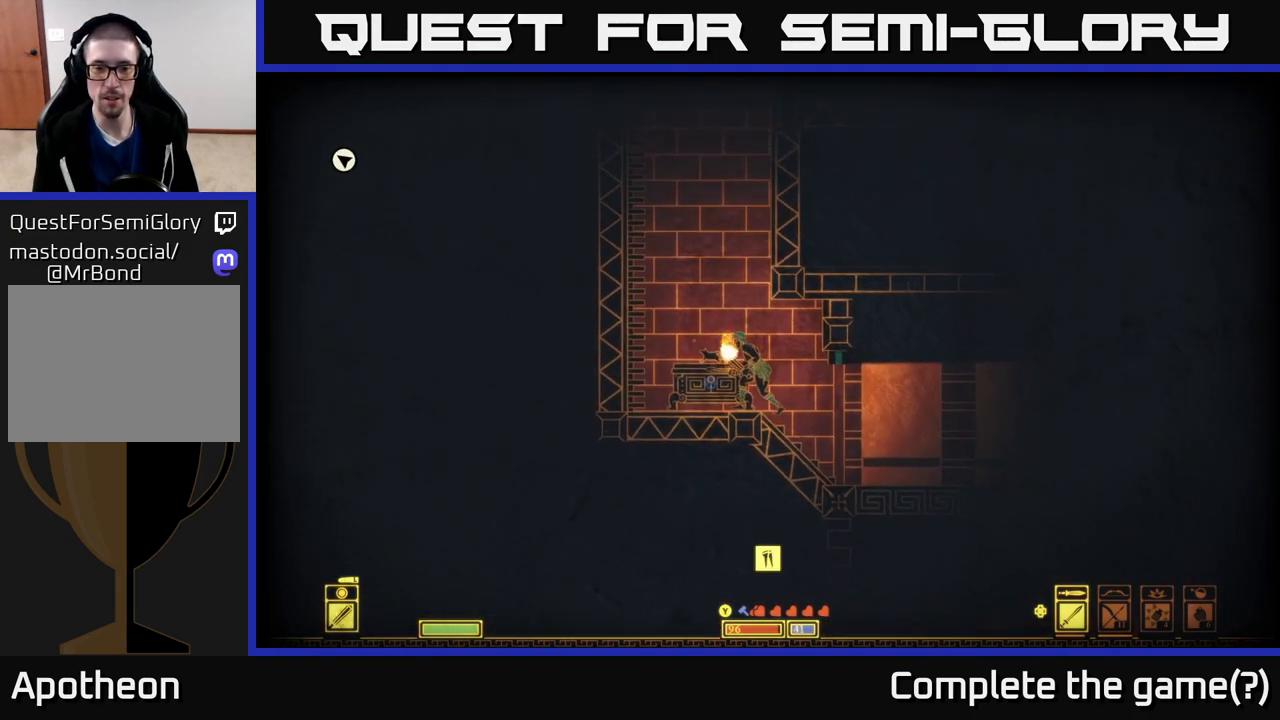
{"buttons": [], "left_stick": "center", "right_stick": "center", "events": []}
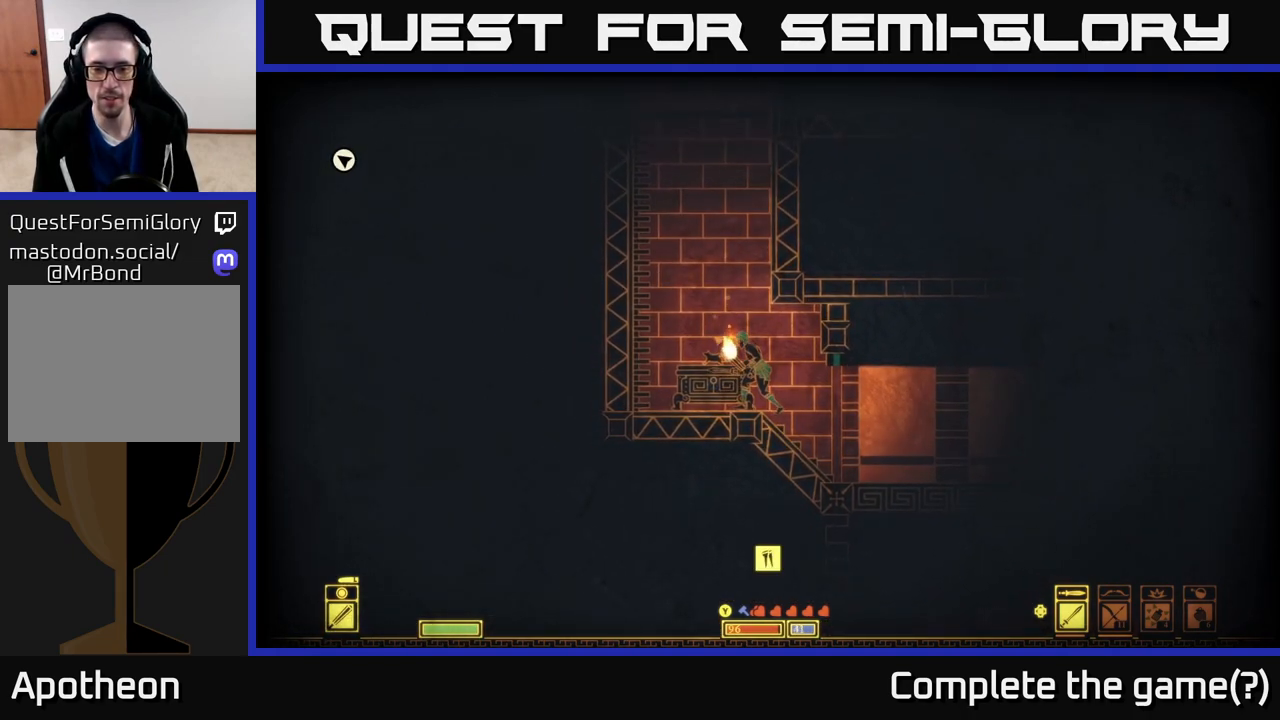
{"buttons": ["A"], "left_stick": "left", "right_stick": "center", "events": [[200, "left_stick", "left"], [400, "A", "down"]]}
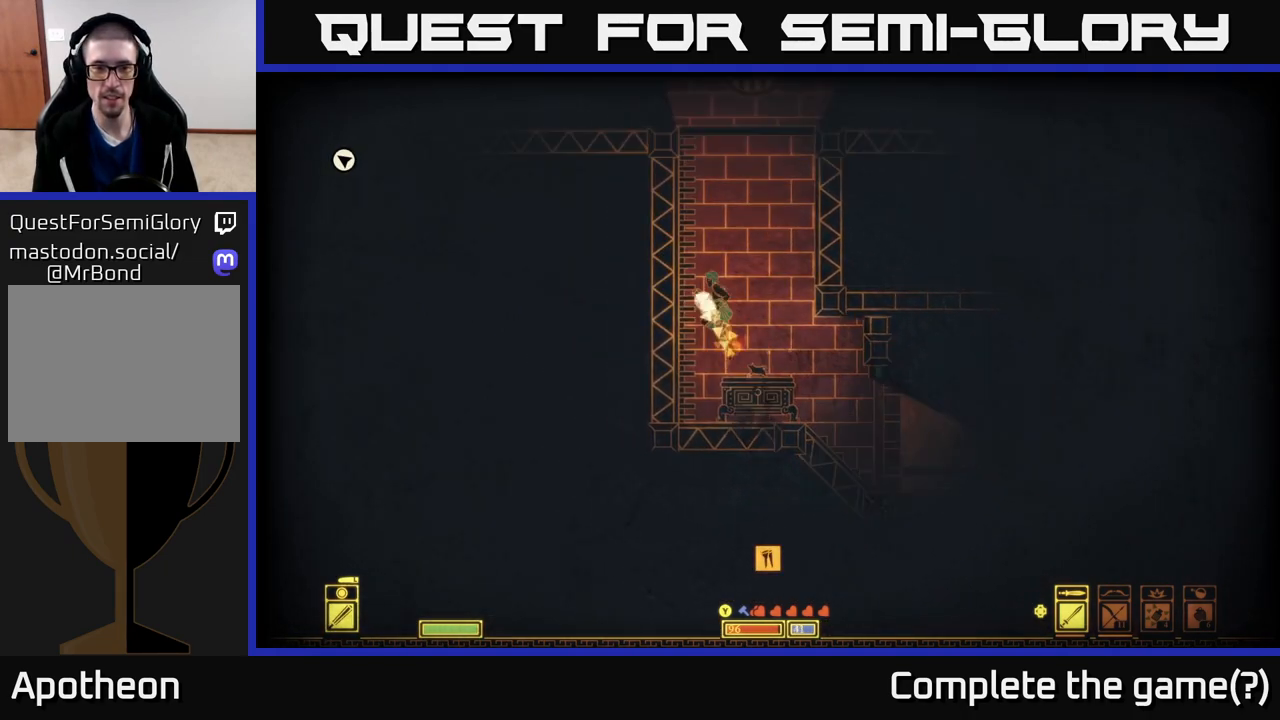
{"buttons": [], "left_stick": "up-left", "right_stick": "center", "events": [[150, "A", "up"], [183, "left_stick", "up-left"]]}